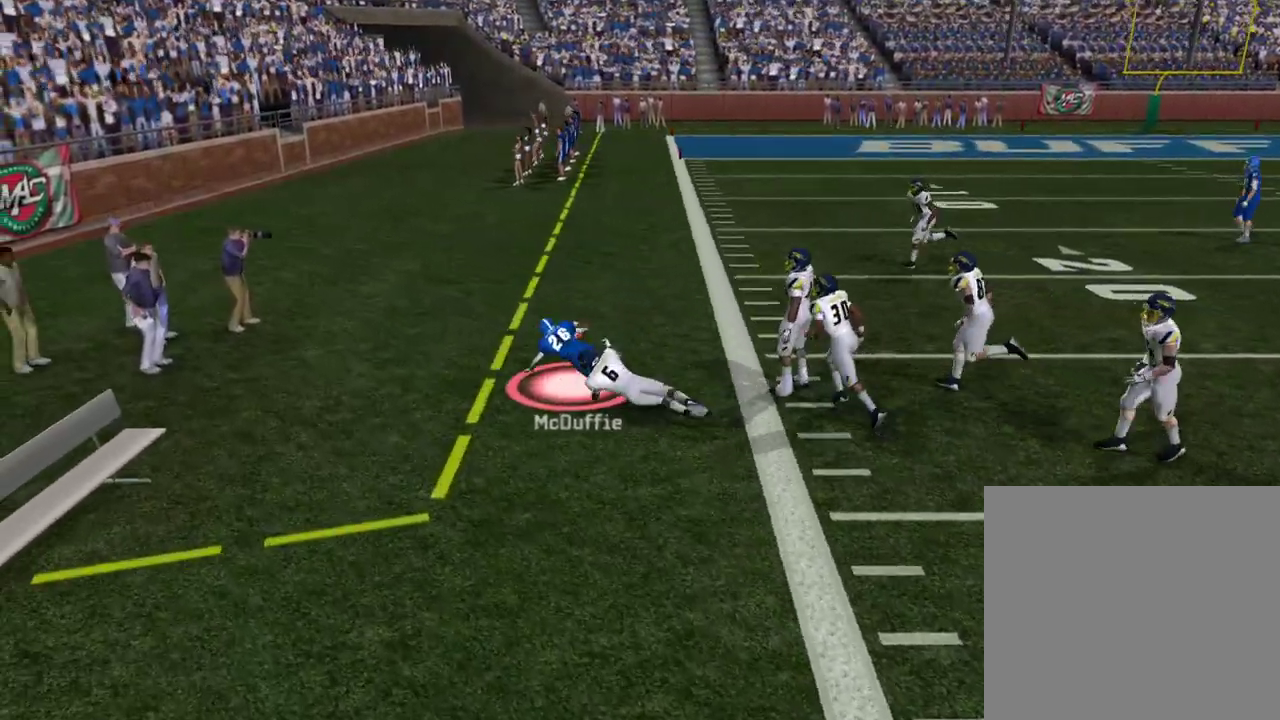
Gameplay with a controller (PlayStation layout); each line is a JSON object with the inputs held at the frame after it (dt_ms = milliseconds from this image to that frame). "events" lists button and stick changes between this image and that frame as [ms after this image, input, new state], when the widget could be followed in between. Not read: R1.
{"dt_ms": 600, "buttons": [], "left_stick": "center", "right_stick": "center", "events": []}
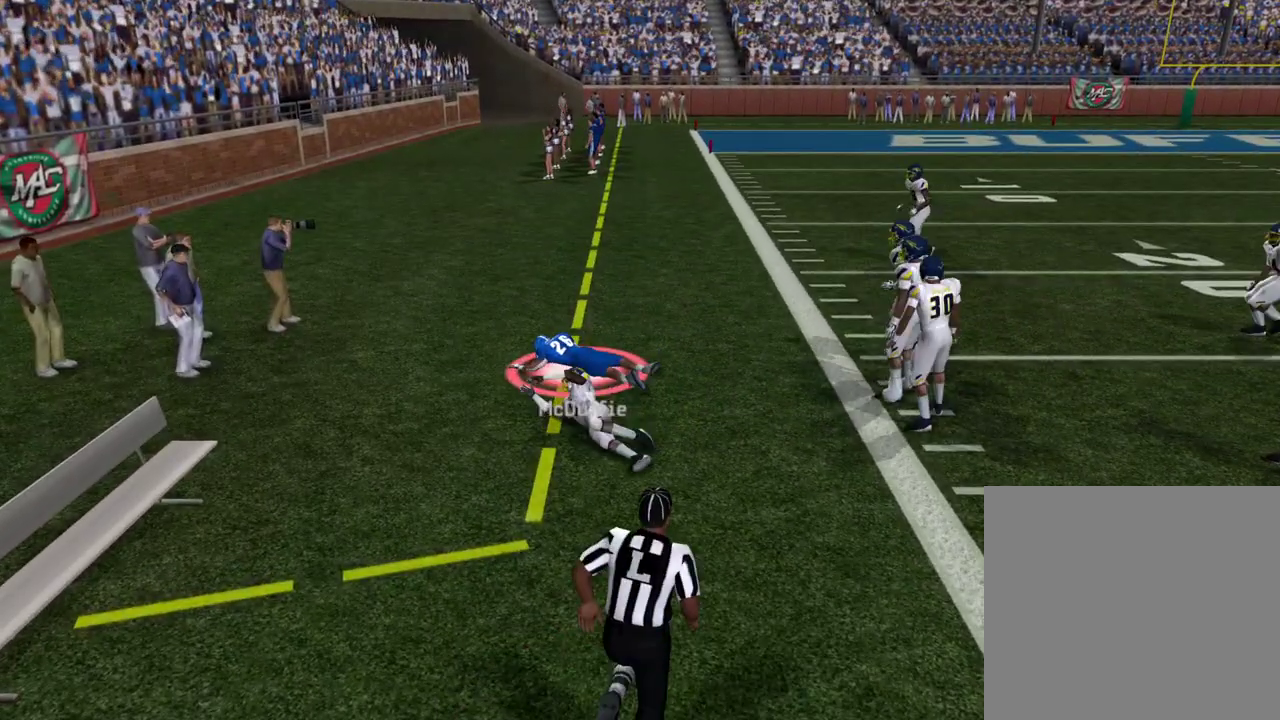
{"dt_ms": 500, "buttons": [], "left_stick": "center", "right_stick": "center", "events": []}
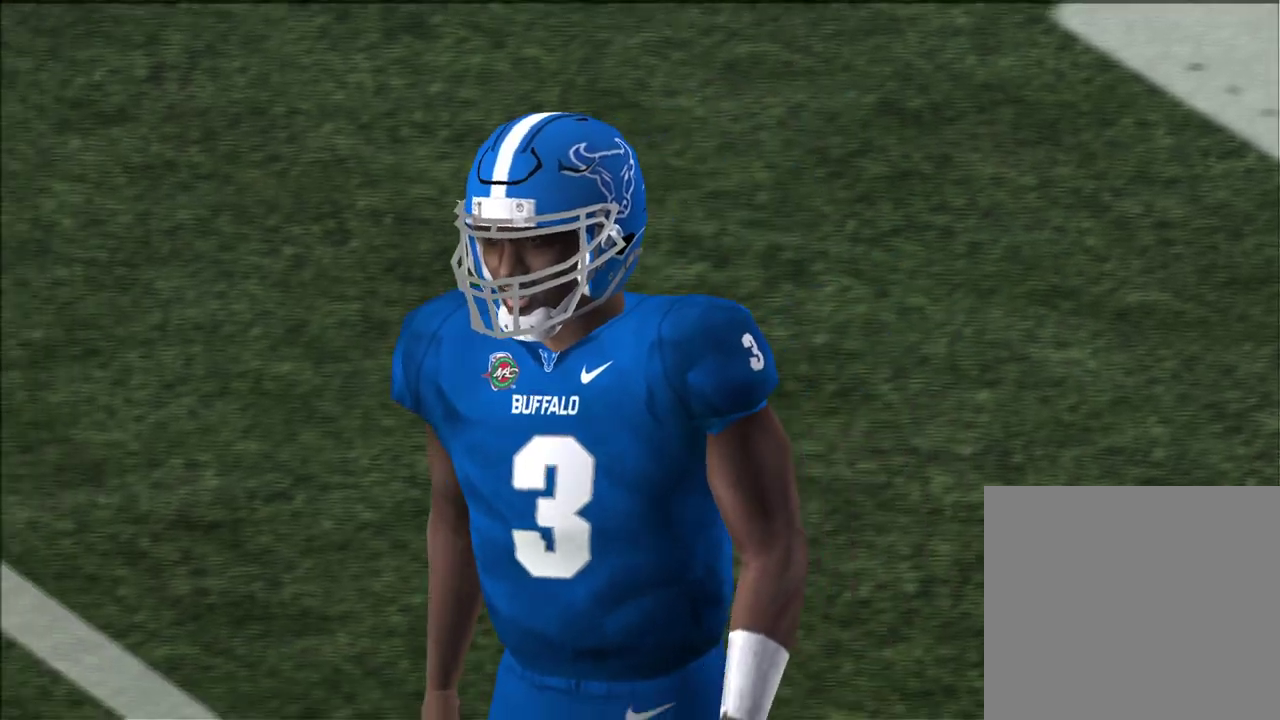
{"dt_ms": 300, "buttons": [], "left_stick": "center", "right_stick": "center", "events": []}
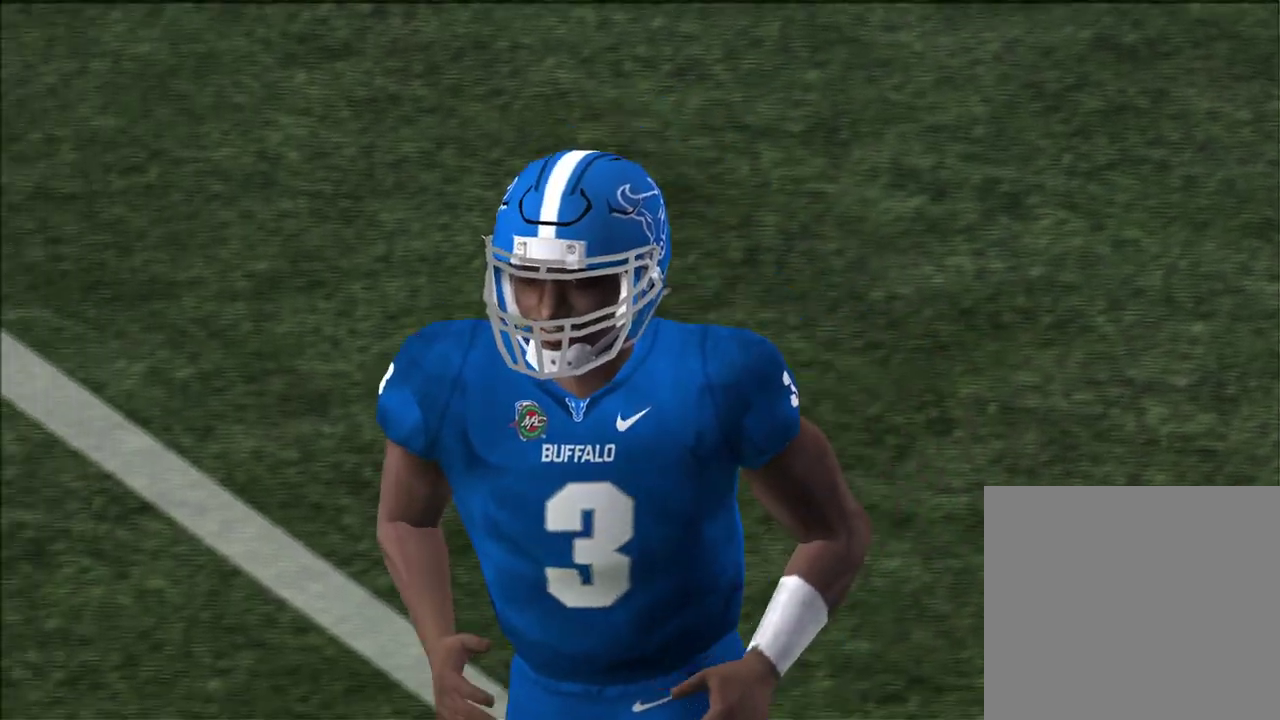
{"dt_ms": 300, "buttons": [], "left_stick": "center", "right_stick": "center", "events": []}
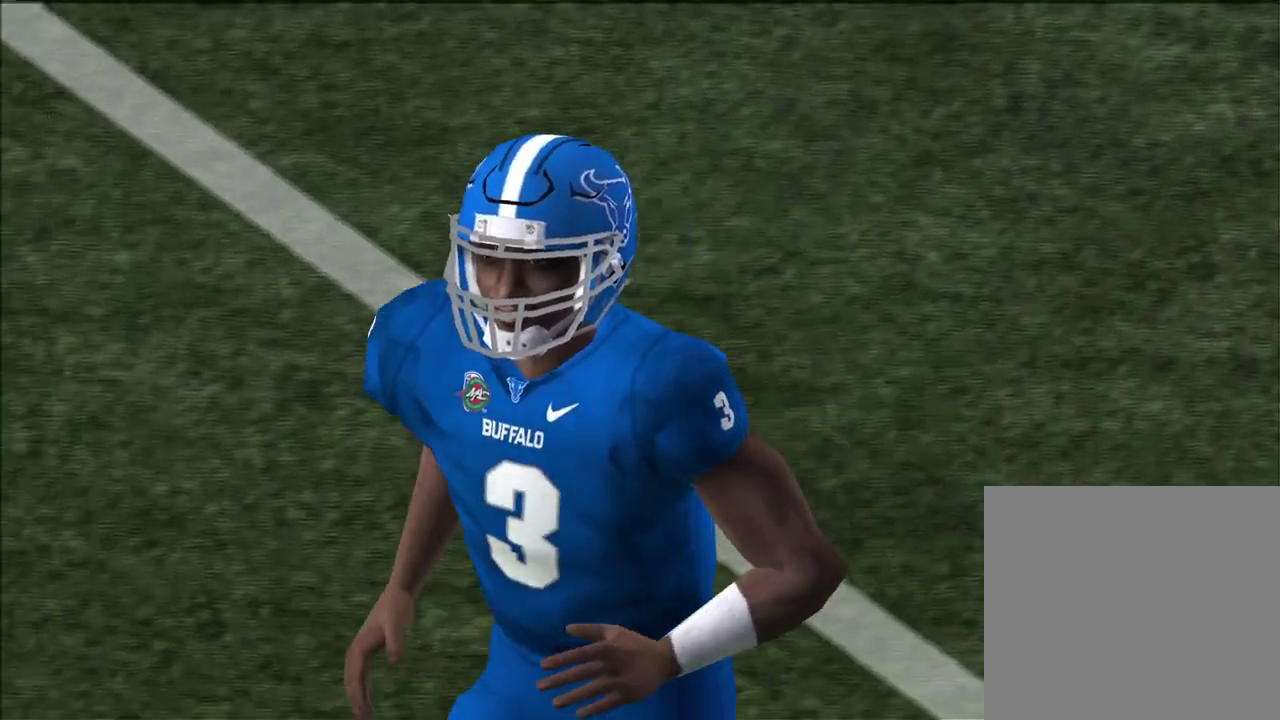
{"dt_ms": 500, "buttons": [], "left_stick": "center", "right_stick": "center", "events": []}
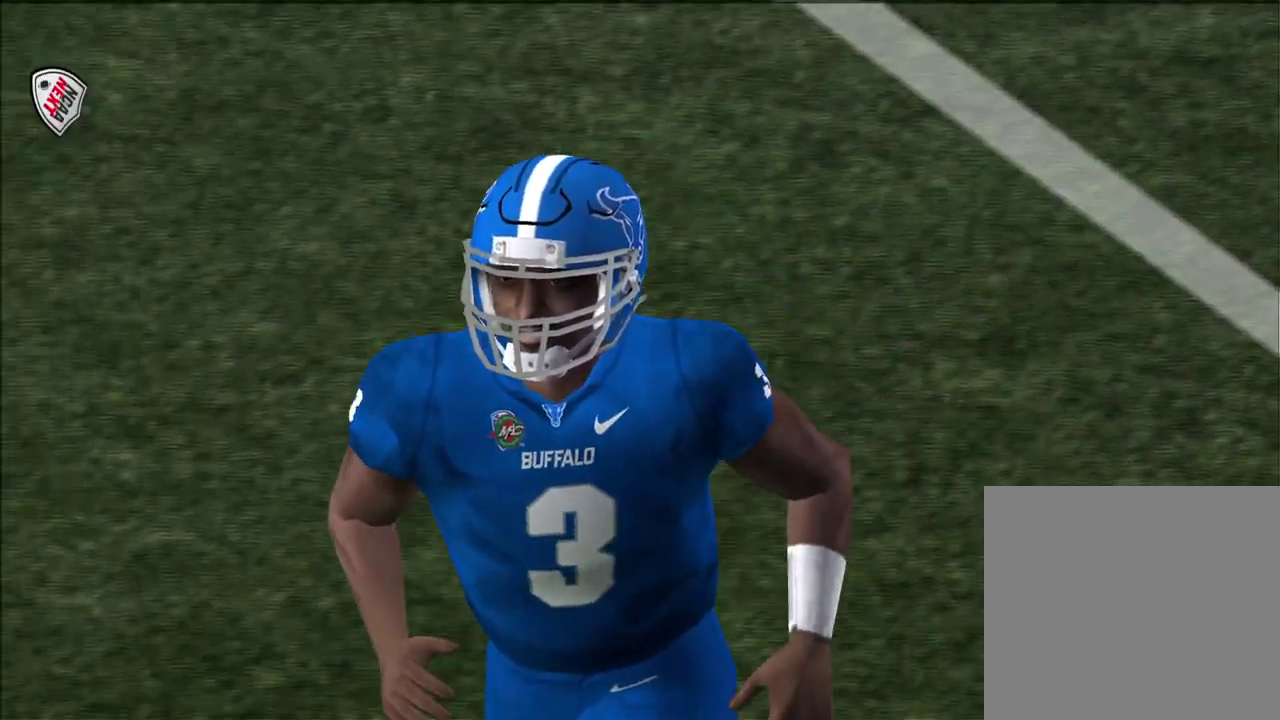
{"dt_ms": 900, "buttons": [], "left_stick": "center", "right_stick": "center", "events": []}
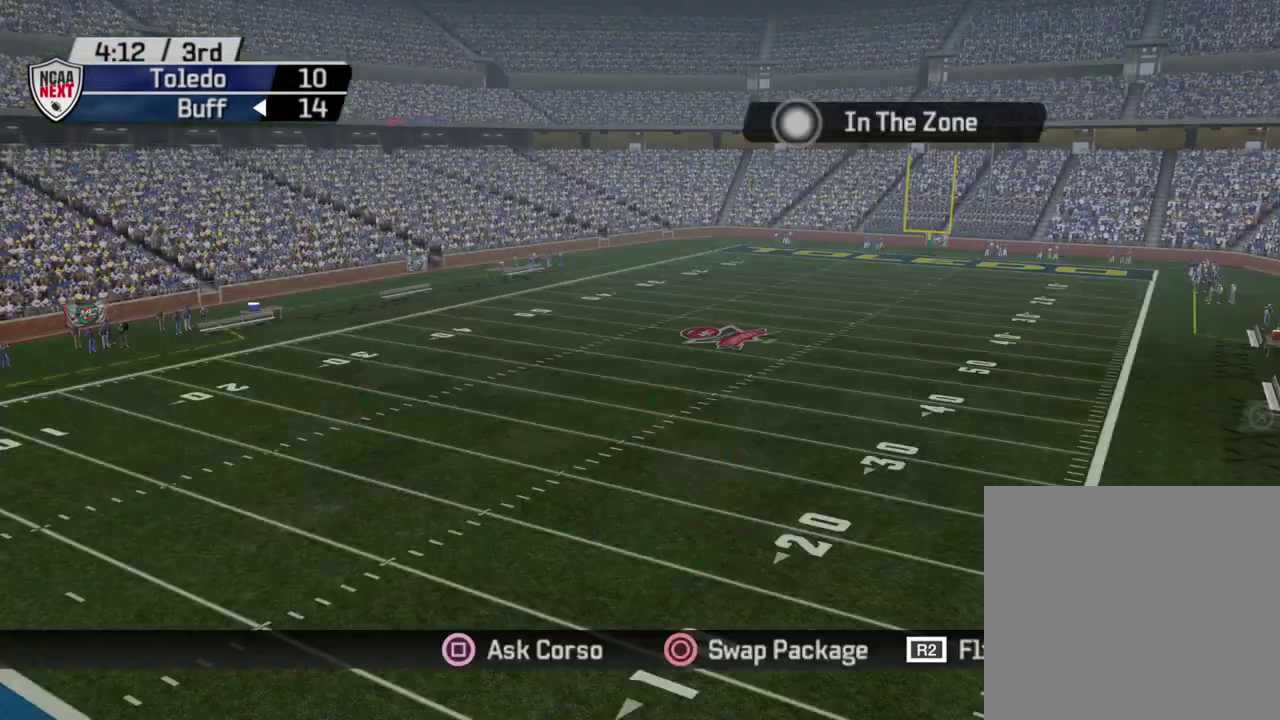
{"dt_ms": 300, "buttons": [], "left_stick": "center", "right_stick": "center", "events": []}
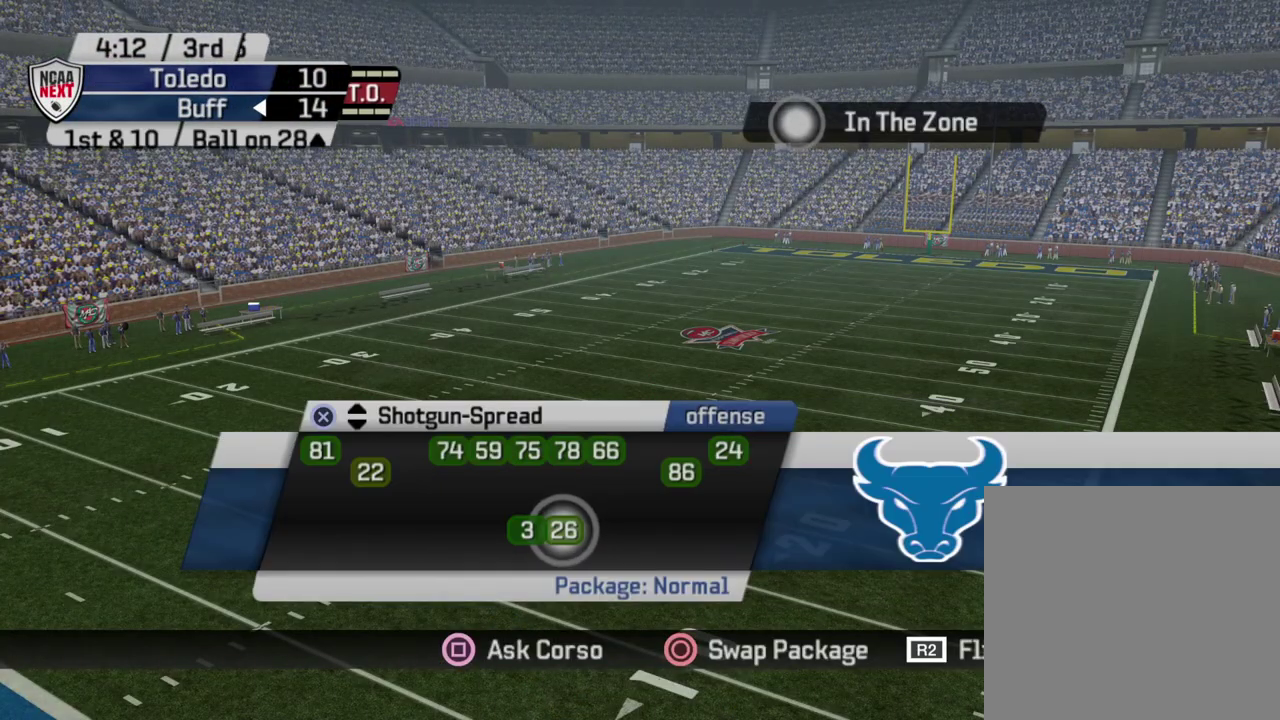
{"dt_ms": 500, "buttons": [], "left_stick": "center", "right_stick": "center", "events": [[133, "DPAD_UP", "down"], [233, "DPAD_UP", "up"], [300, "DPAD_UP", "down"], [417, "DPAD_UP", "up"]]}
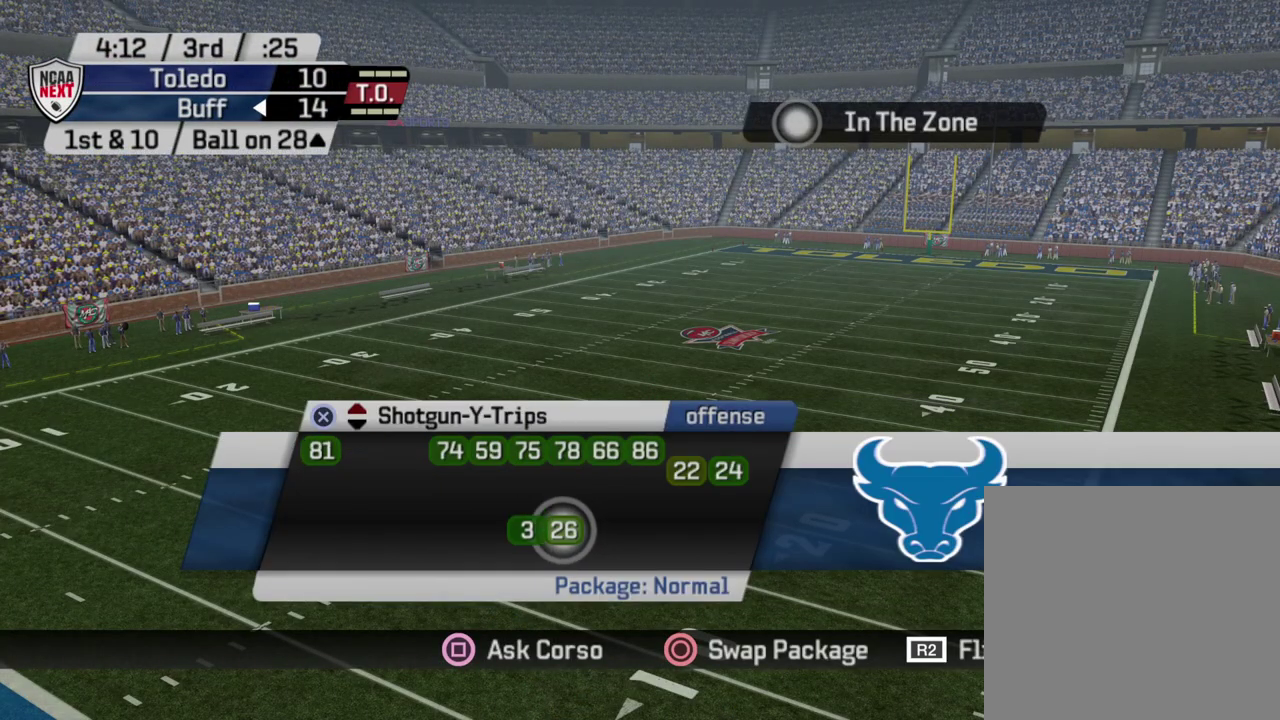
{"dt_ms": 600, "buttons": ["DPAD_DOWN"], "left_stick": "center", "right_stick": "center", "events": [[583, "DPAD_DOWN", "down"]]}
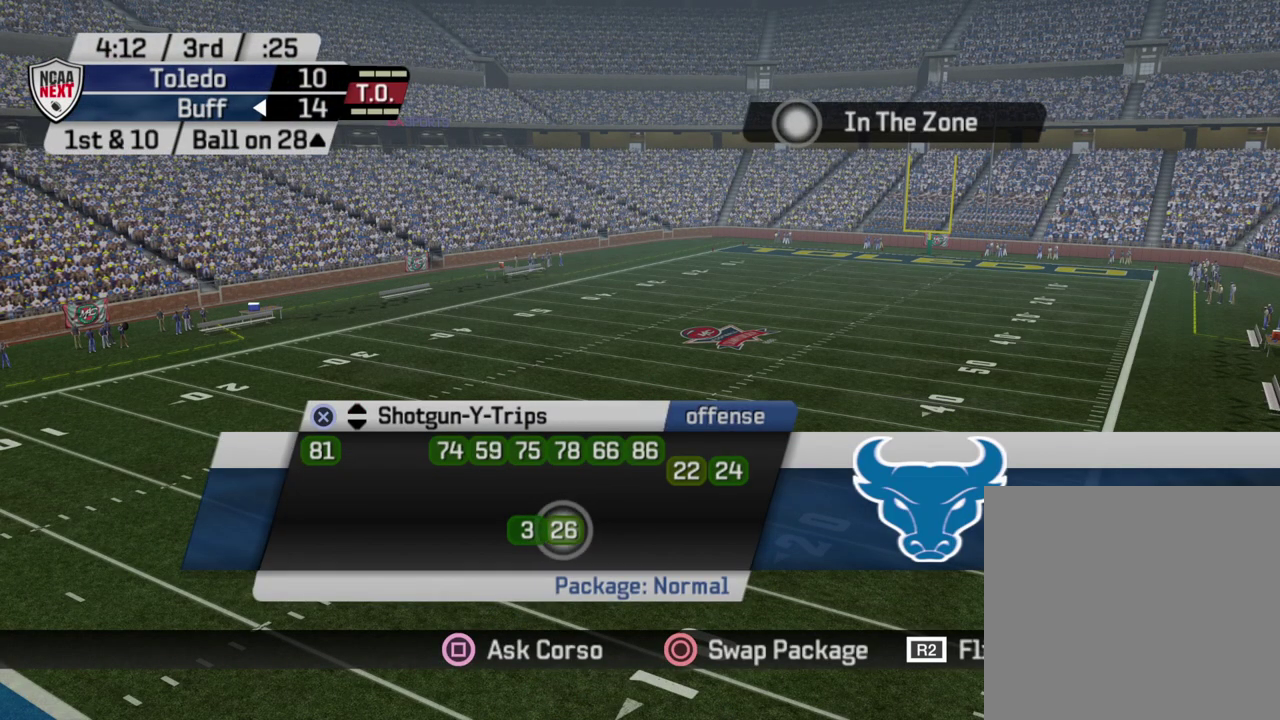
{"dt_ms": 400, "buttons": ["CROSS"], "left_stick": "center", "right_stick": "center", "events": [[117, "DPAD_DOWN", "up"], [350, "CROSS", "down"]]}
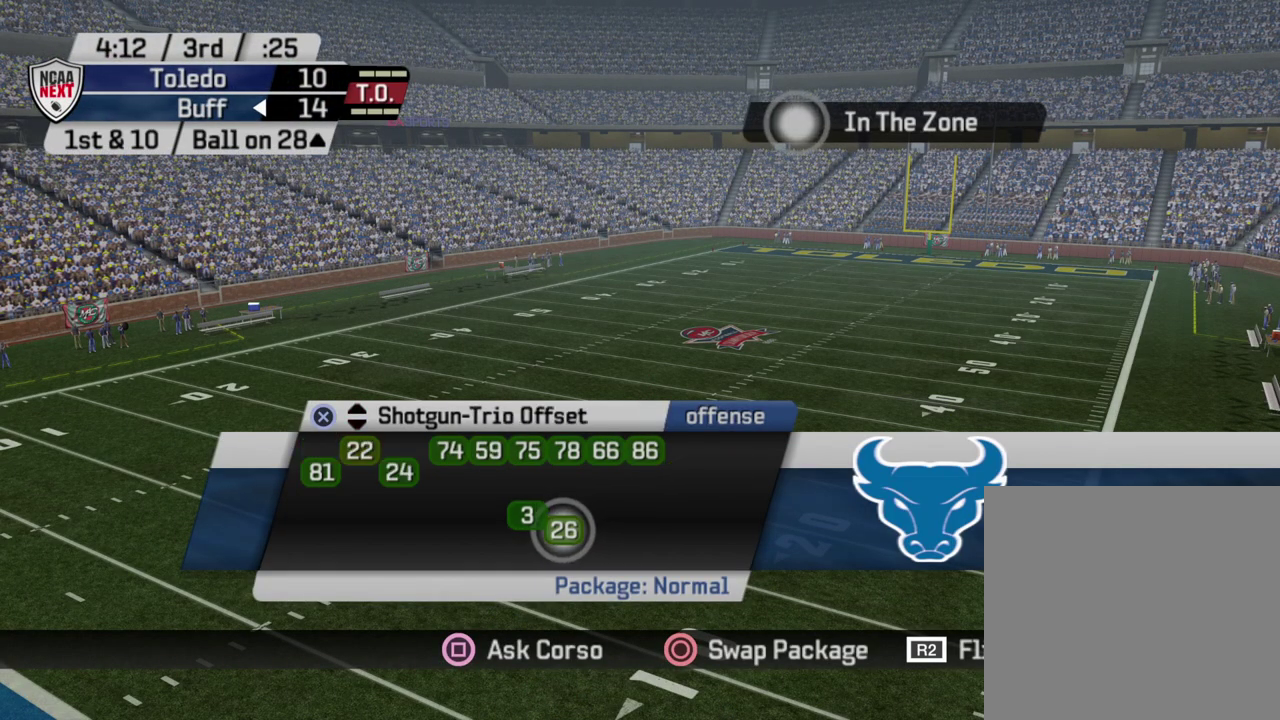
{"dt_ms": 400, "buttons": [], "left_stick": "center", "right_stick": "center", "events": [[133, "CROSS", "up"]]}
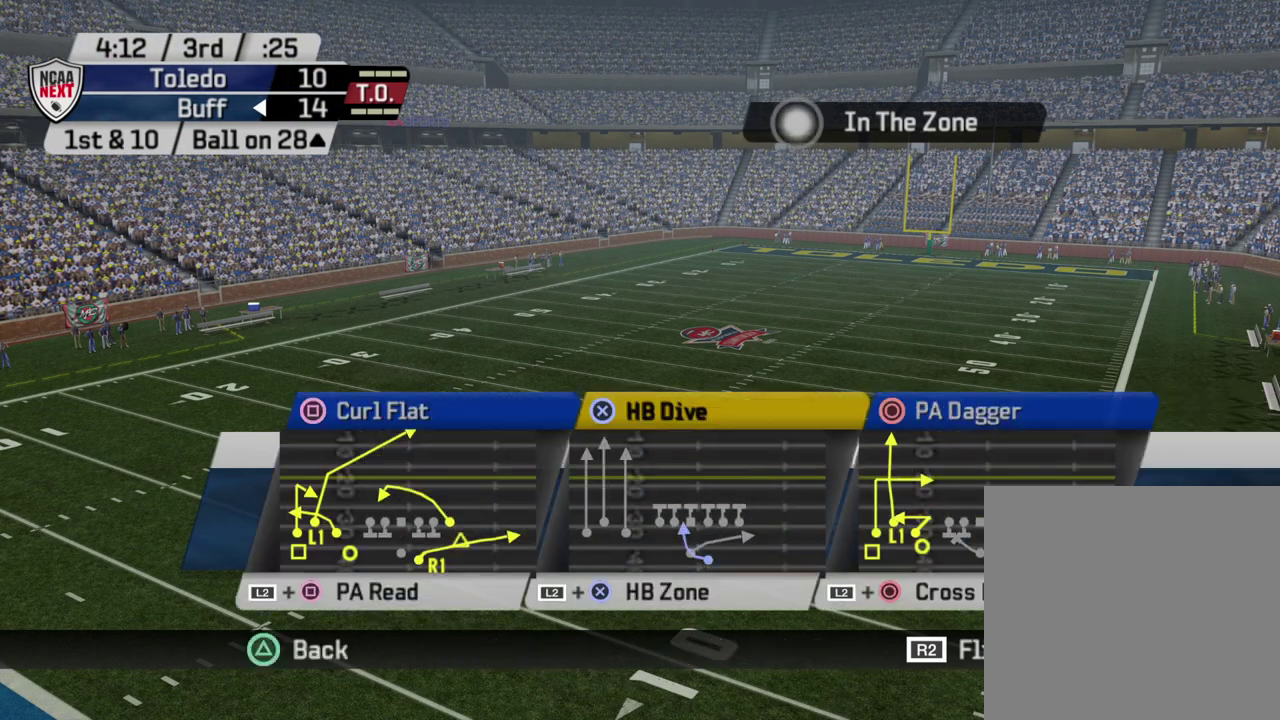
{"dt_ms": 500, "buttons": [], "left_stick": "center", "right_stick": "center", "events": [[17, "DPAD_DOWN", "down"], [167, "DPAD_DOWN", "up"], [233, "DPAD_DOWN", "down"], [367, "DPAD_DOWN", "up"]]}
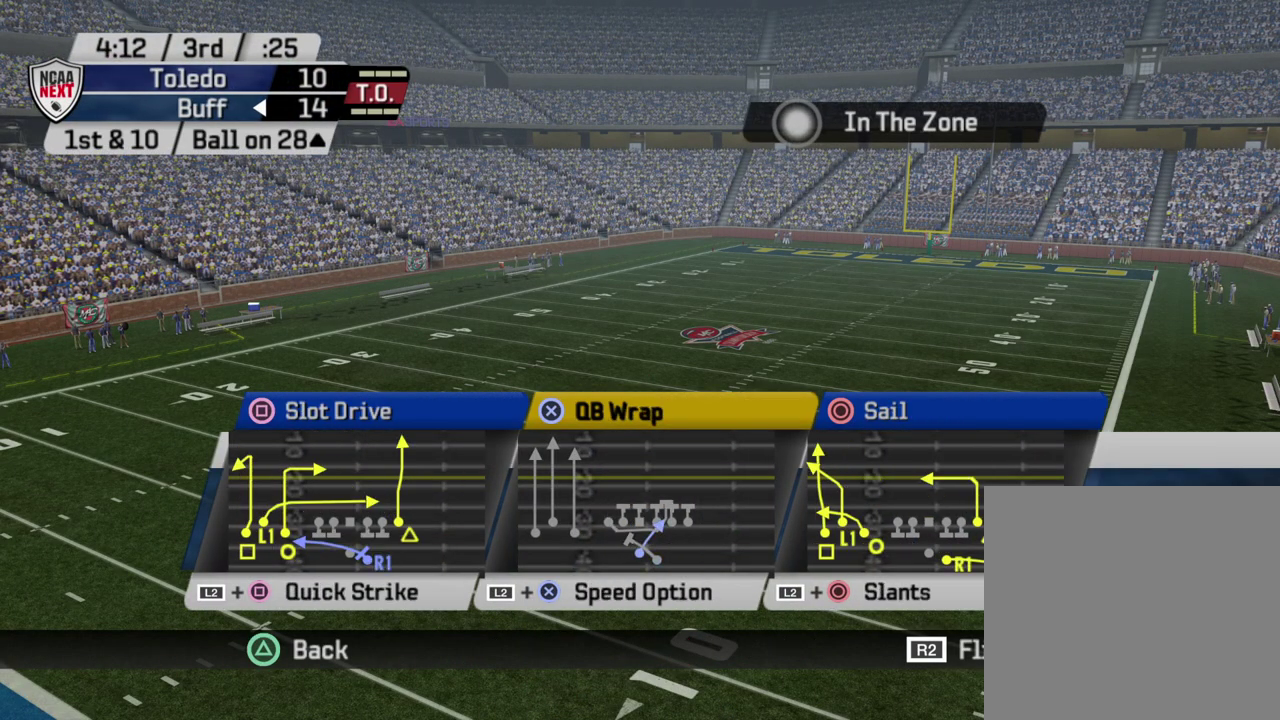
{"dt_ms": 700, "buttons": ["DPAD_DOWN"], "left_stick": "center", "right_stick": "center", "events": [[17, "DPAD_DOWN", "down"], [167, "DPAD_DOWN", "up"], [633, "DPAD_DOWN", "down"]]}
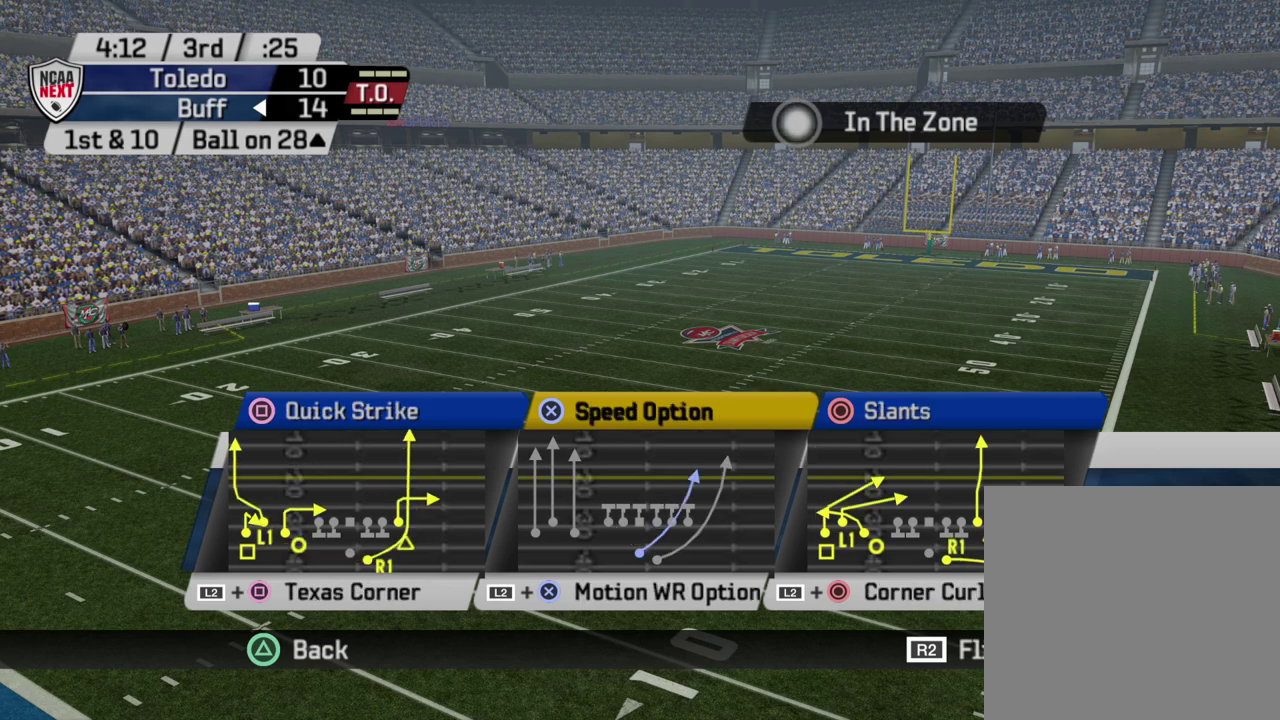
{"dt_ms": 400, "buttons": [], "left_stick": "center", "right_stick": "center", "events": [[117, "DPAD_DOWN", "up"]]}
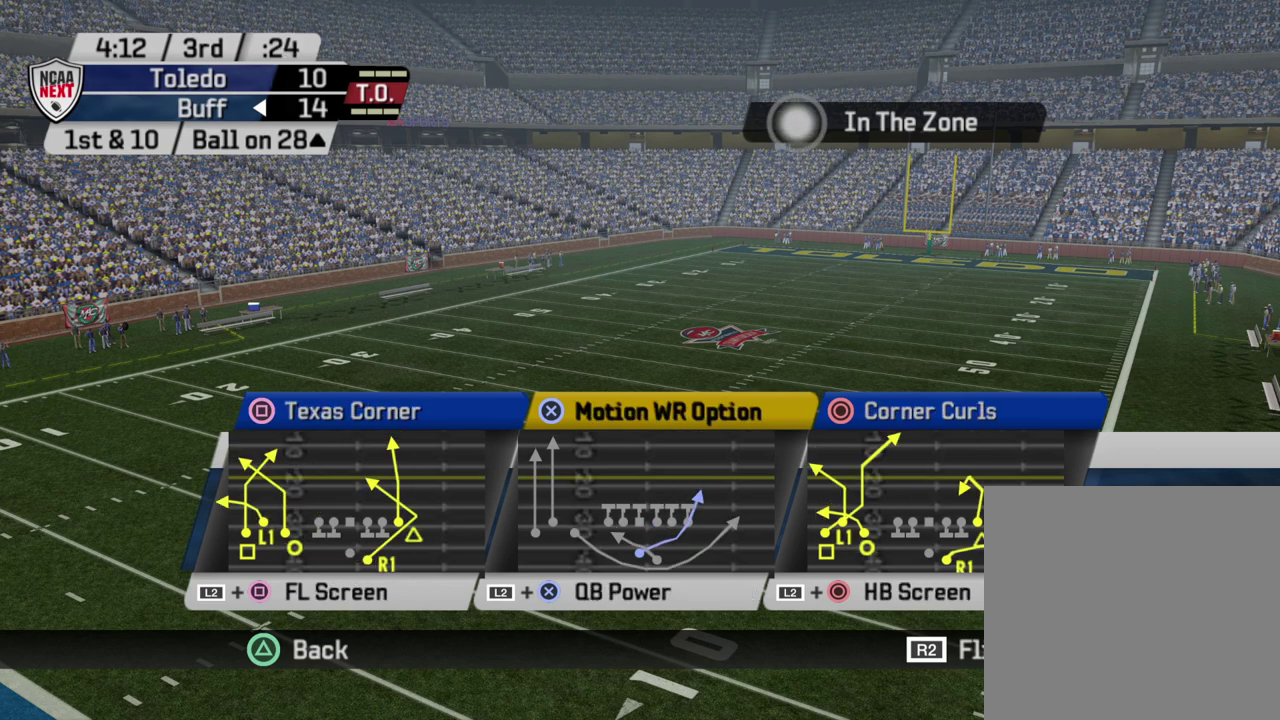
{"dt_ms": 500, "buttons": [], "left_stick": "center", "right_stick": "center", "events": [[317, "DPAD_DOWN", "down"], [483, "DPAD_DOWN", "up"]]}
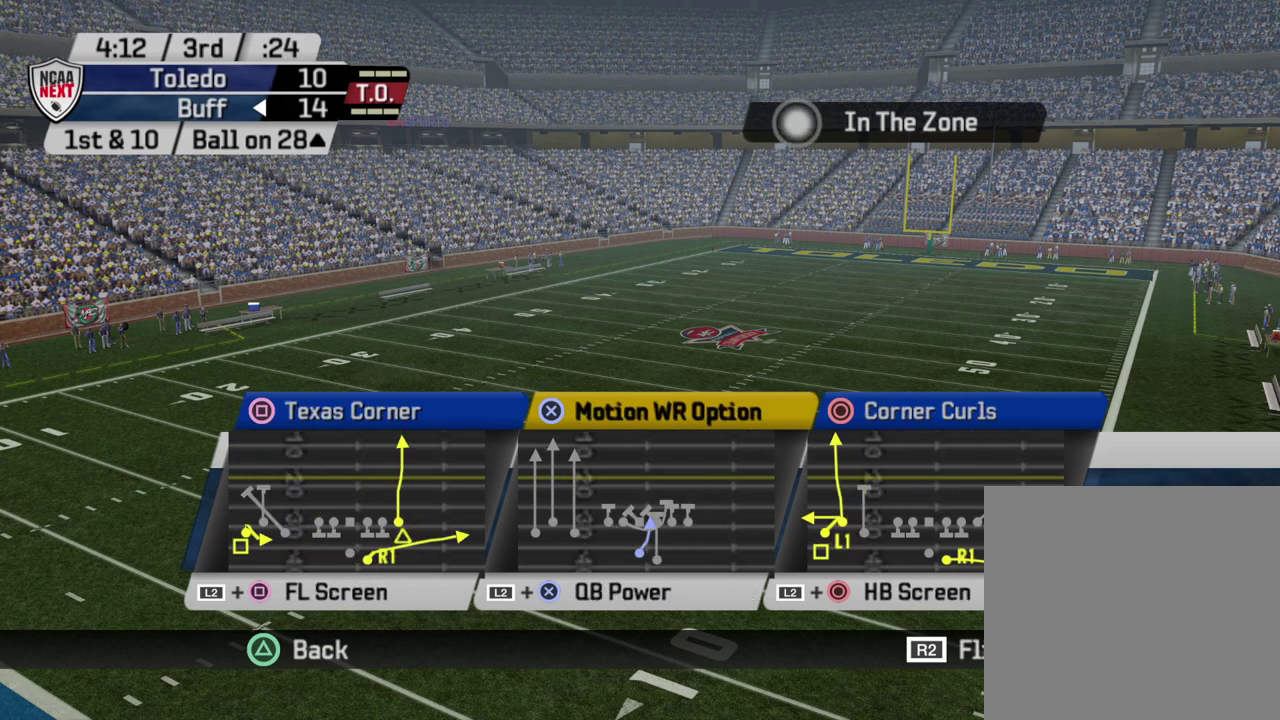
{"dt_ms": 500, "buttons": [], "left_stick": "center", "right_stick": "center", "events": []}
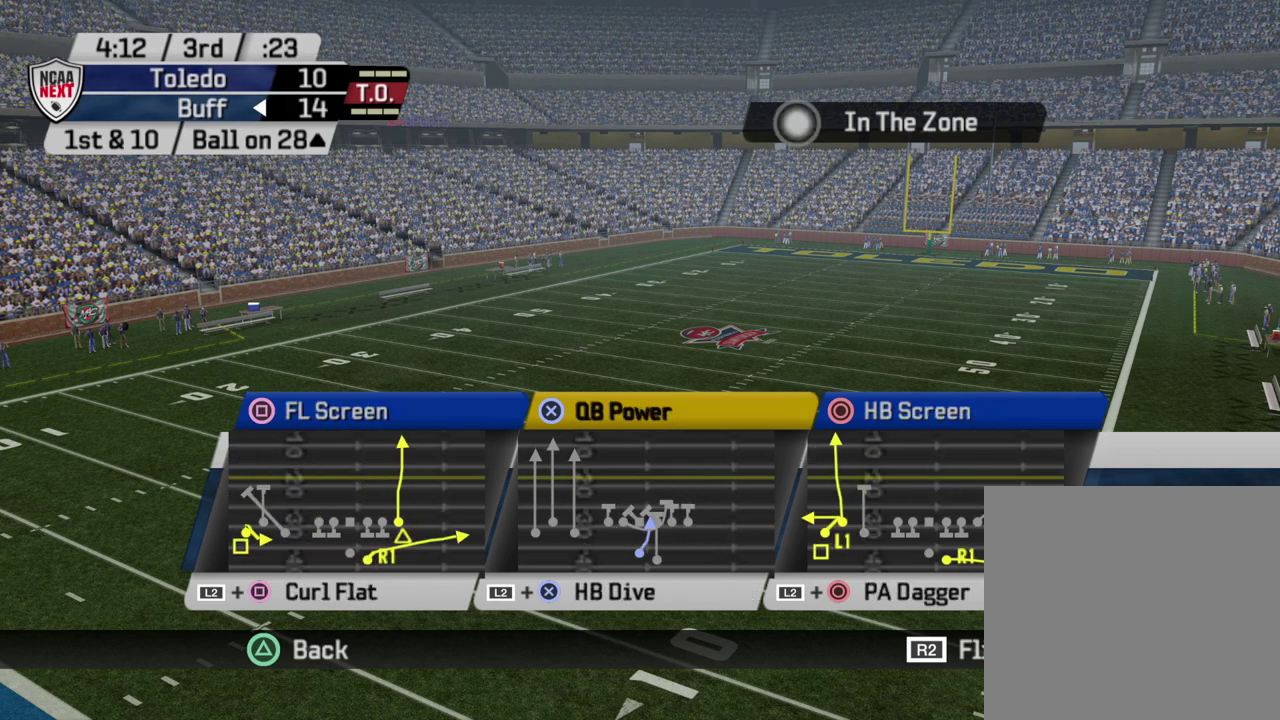
{"dt_ms": 600, "buttons": ["SQUARE"], "left_stick": "center", "right_stick": "center", "events": [[367, "SQUARE", "down"]]}